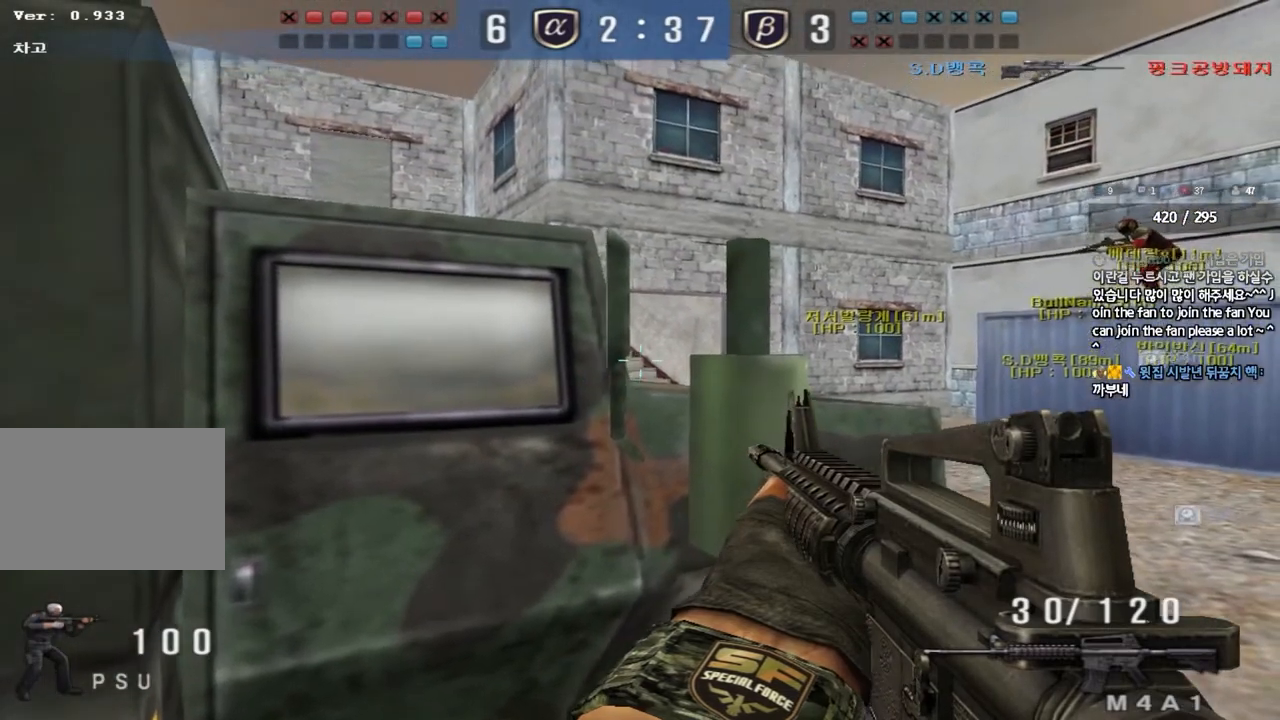
Gameplay with keyboard; each line is a JSON object with the keys held at the frame after it. "events" lists presses ("down") and releases ("up") of "a", "ctrl", "d", "e", "f", "q", "r", "s", "shift", "space", "tab" and "w" between this image and that frame as [ms after this image, input, new state], when the widget could be followed in between. No other keys are recorded. Mouse input is not recorded.
{"keys": ["shift"], "events": []}
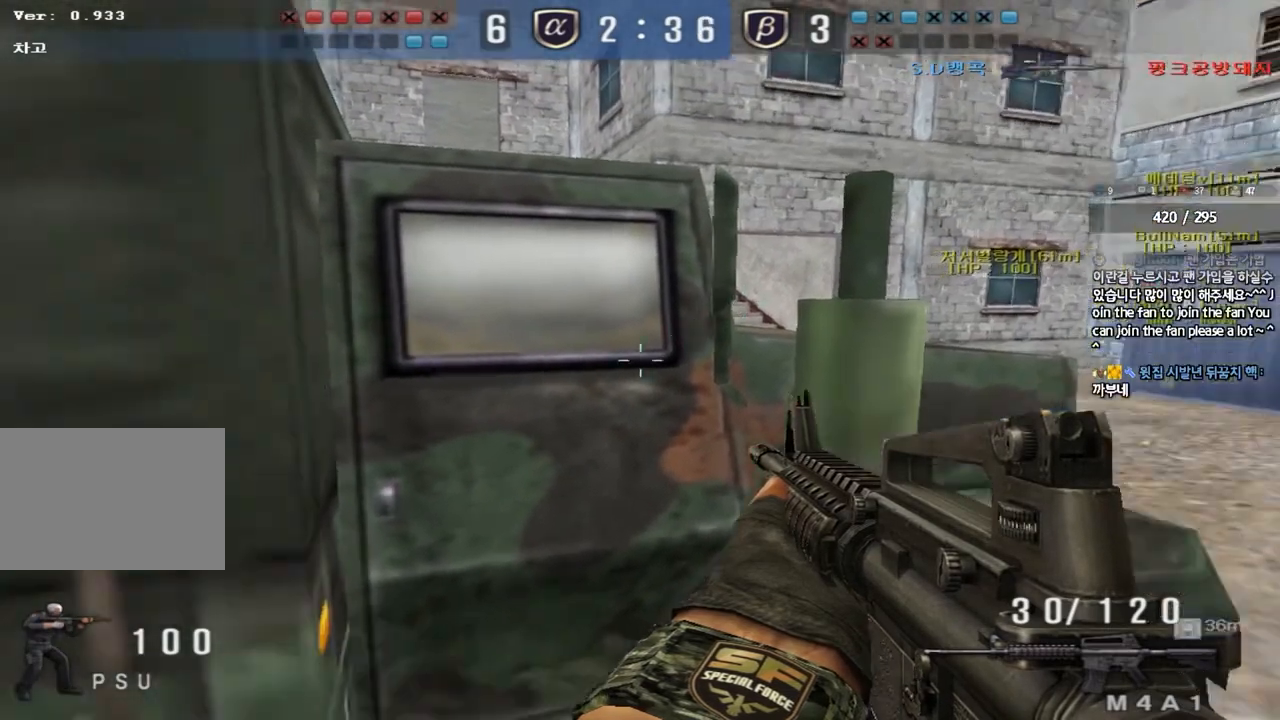
{"keys": ["shift"], "events": []}
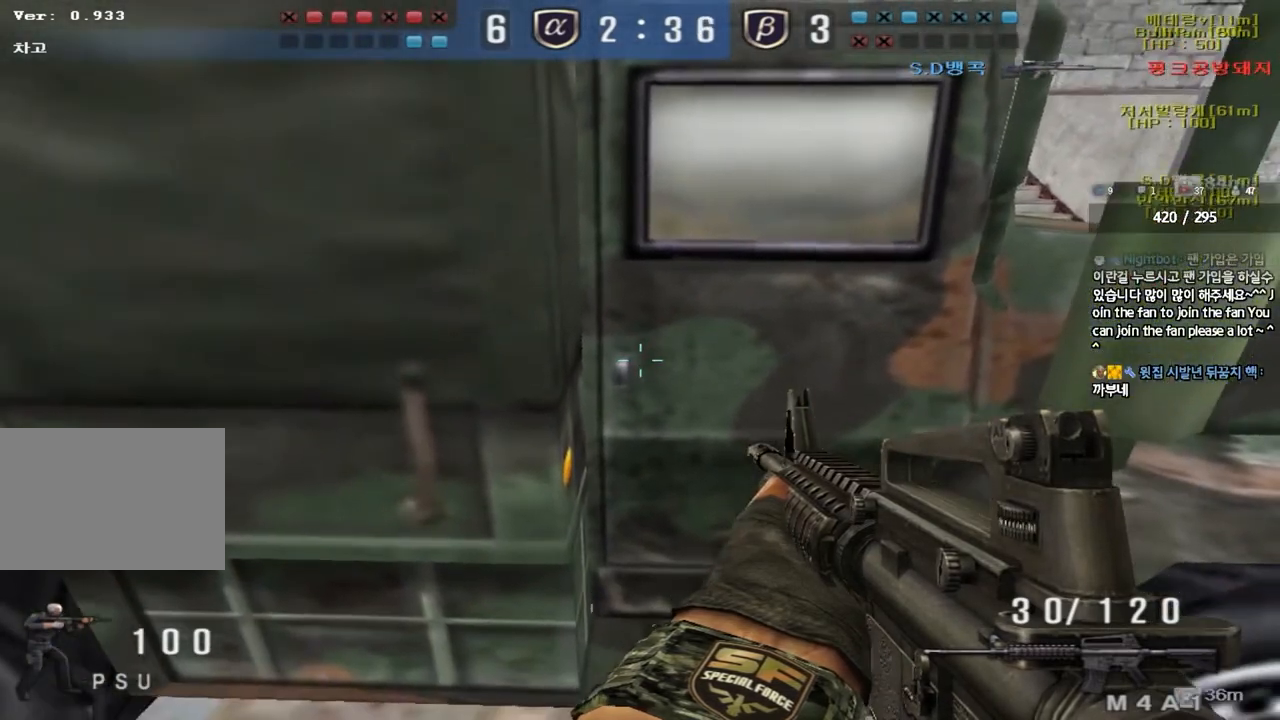
{"keys": ["shift"], "events": []}
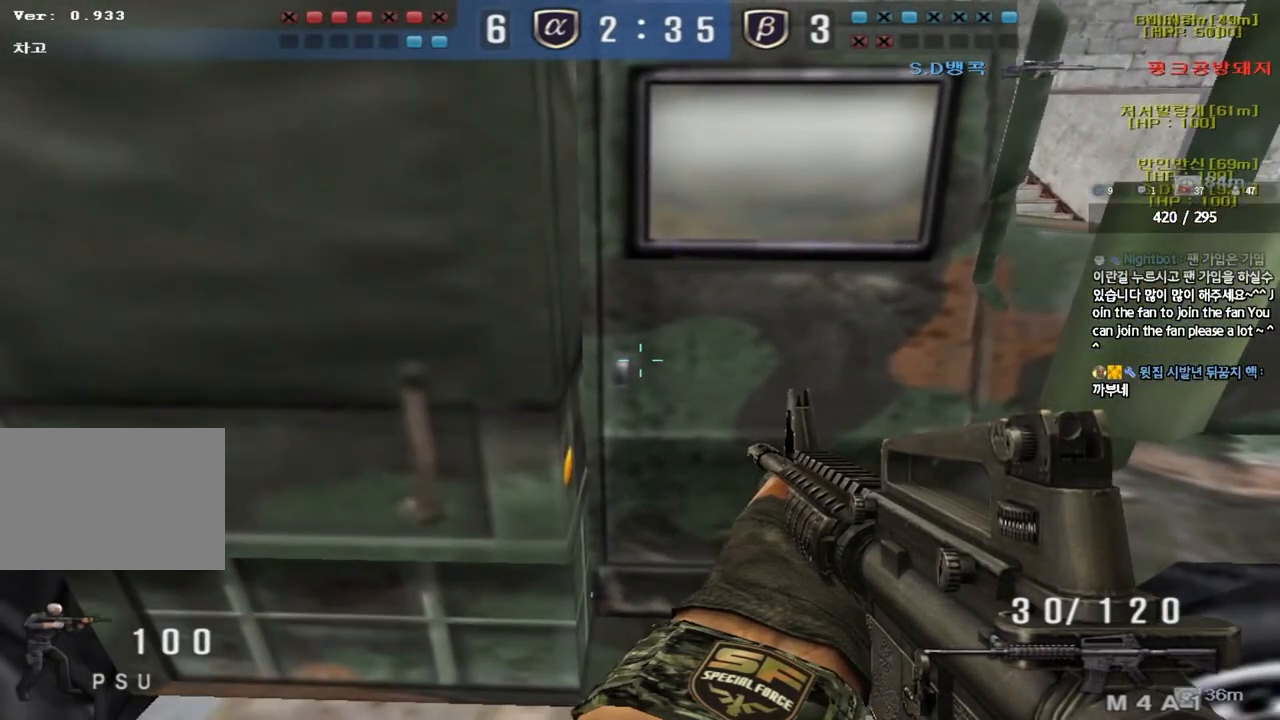
{"keys": ["shift"], "events": []}
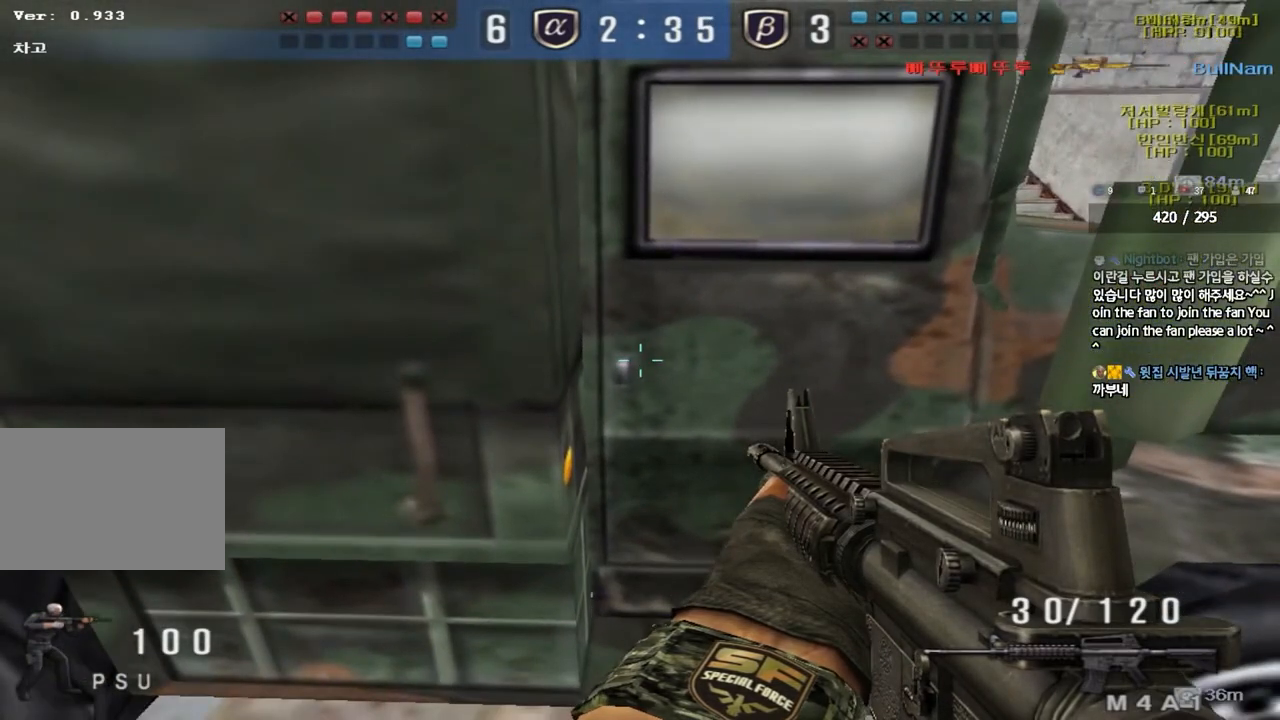
{"keys": ["shift"], "events": []}
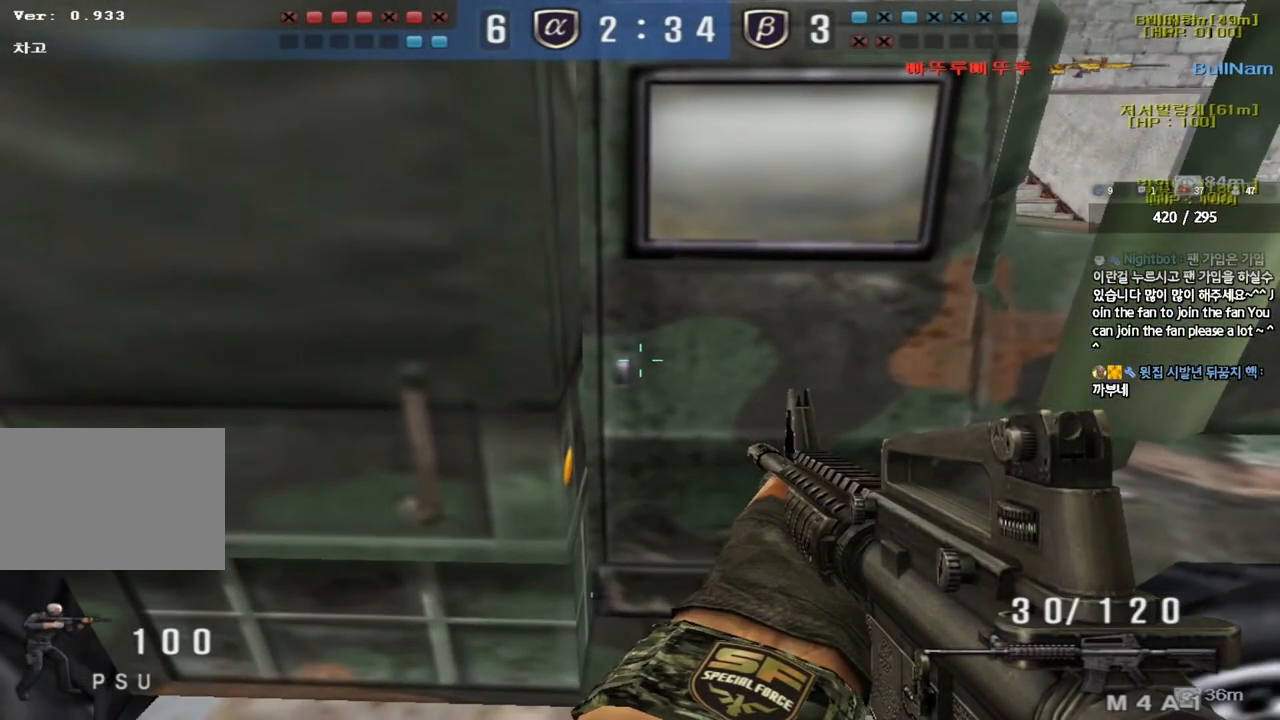
{"keys": ["shift"], "events": []}
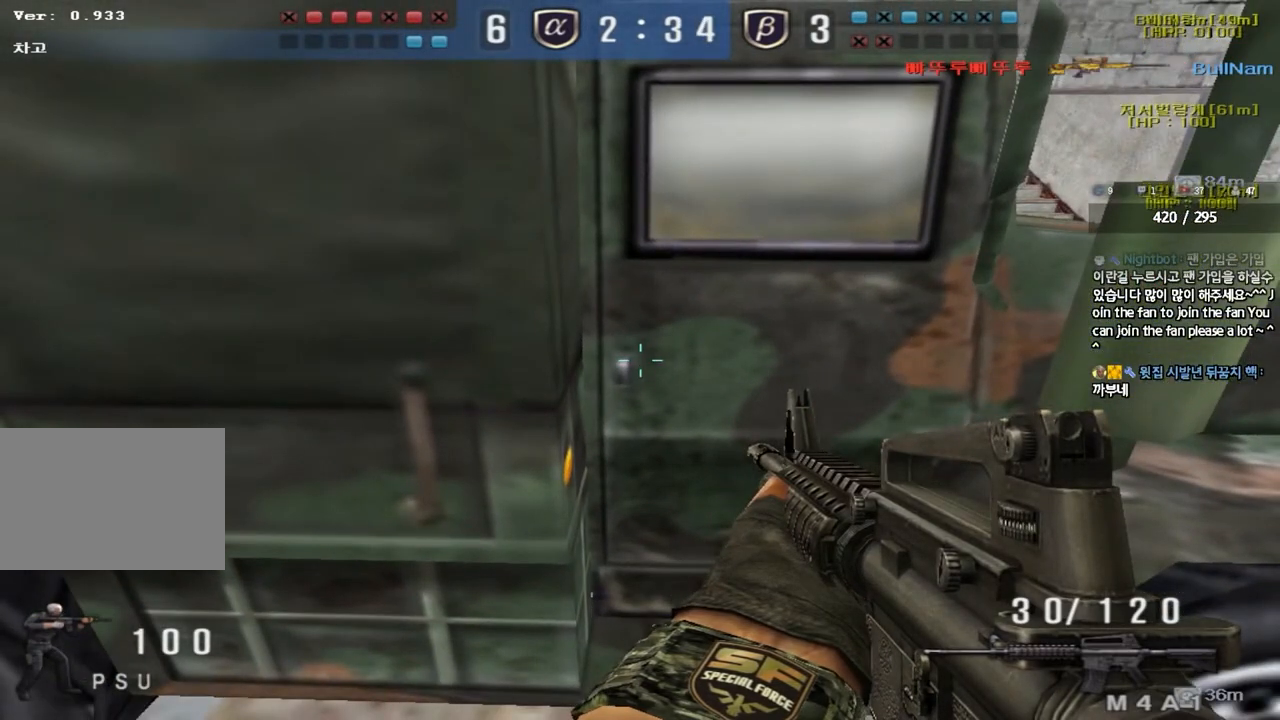
{"keys": ["shift"], "events": []}
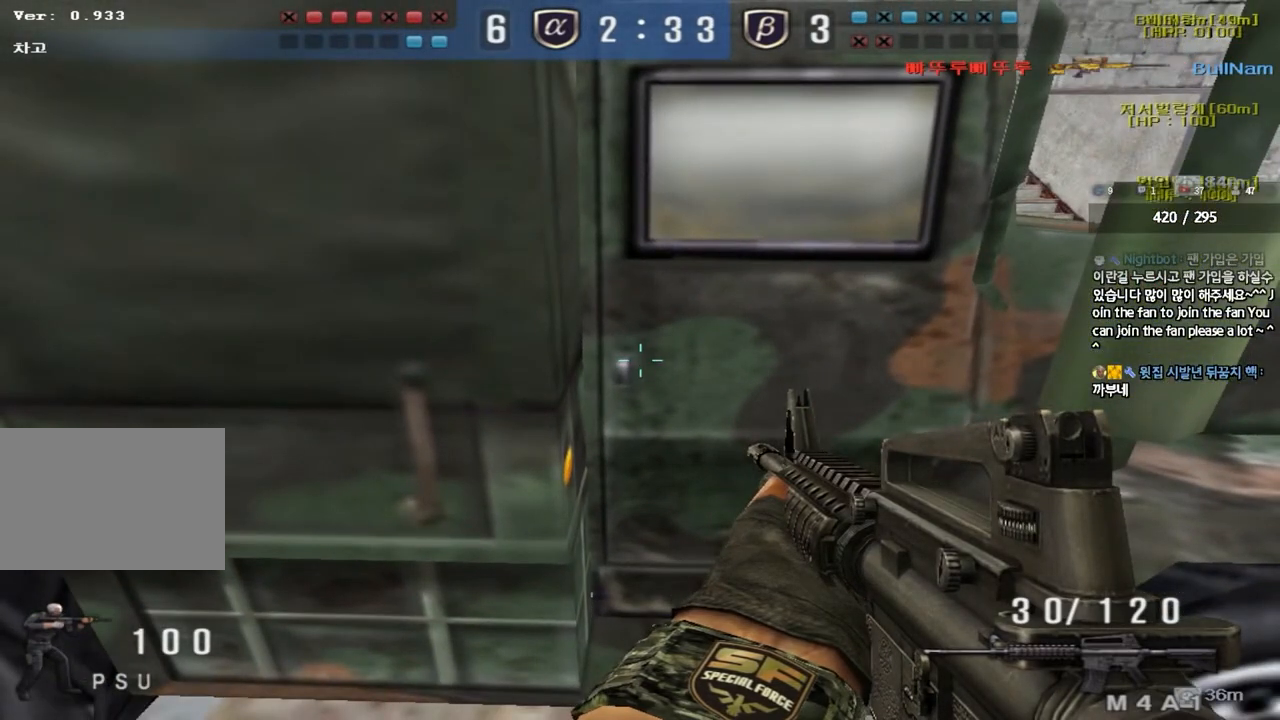
{"keys": ["shift"], "events": []}
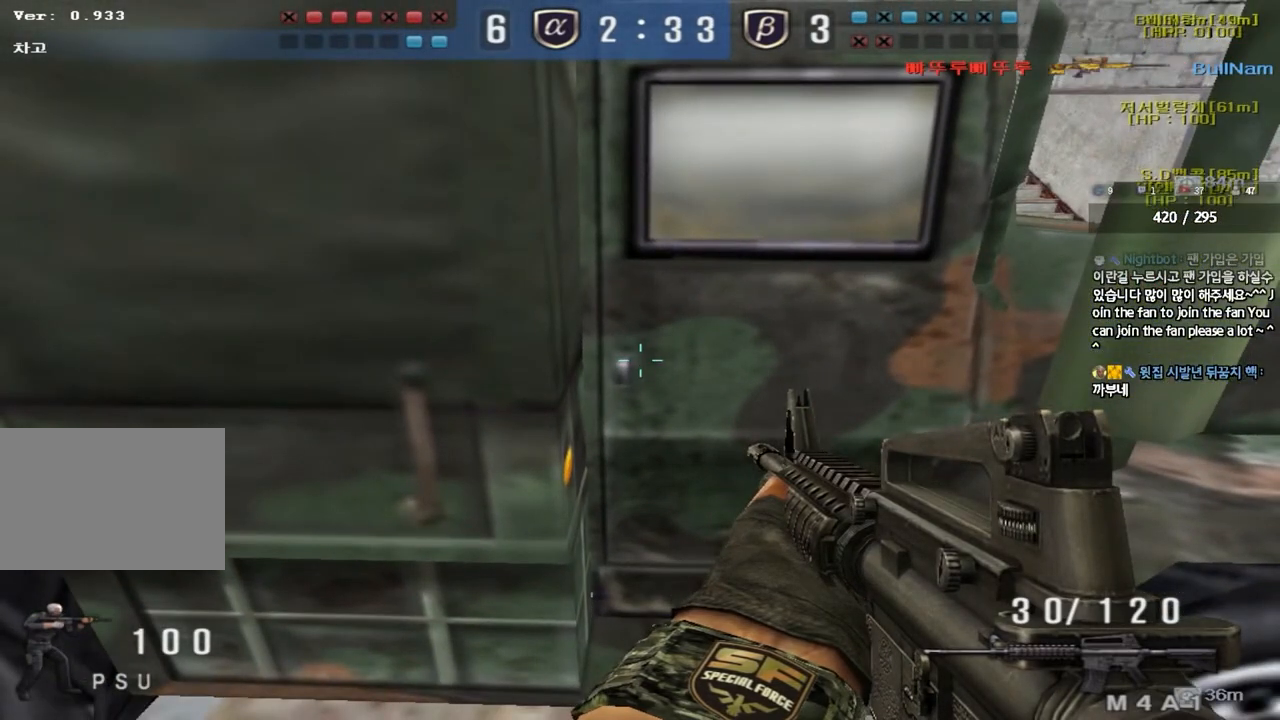
{"keys": ["shift"], "events": []}
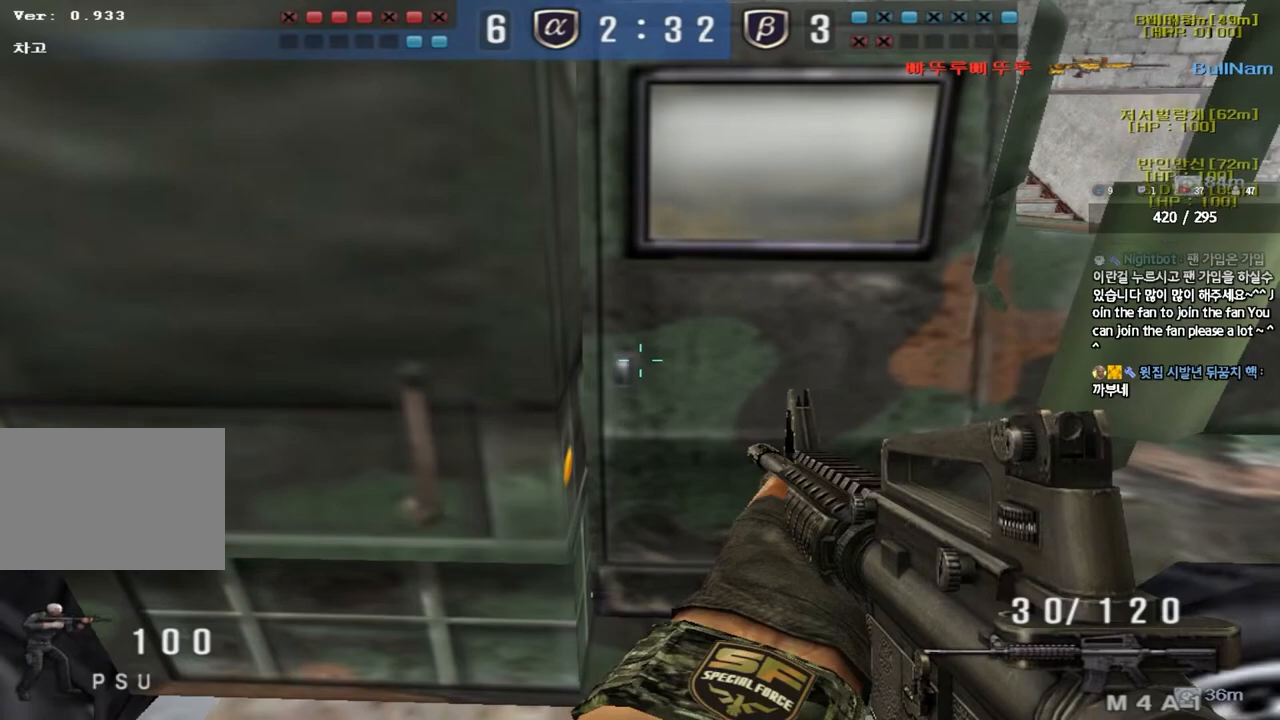
{"keys": ["shift", "tab"], "events": [[117, "tab", "down"]]}
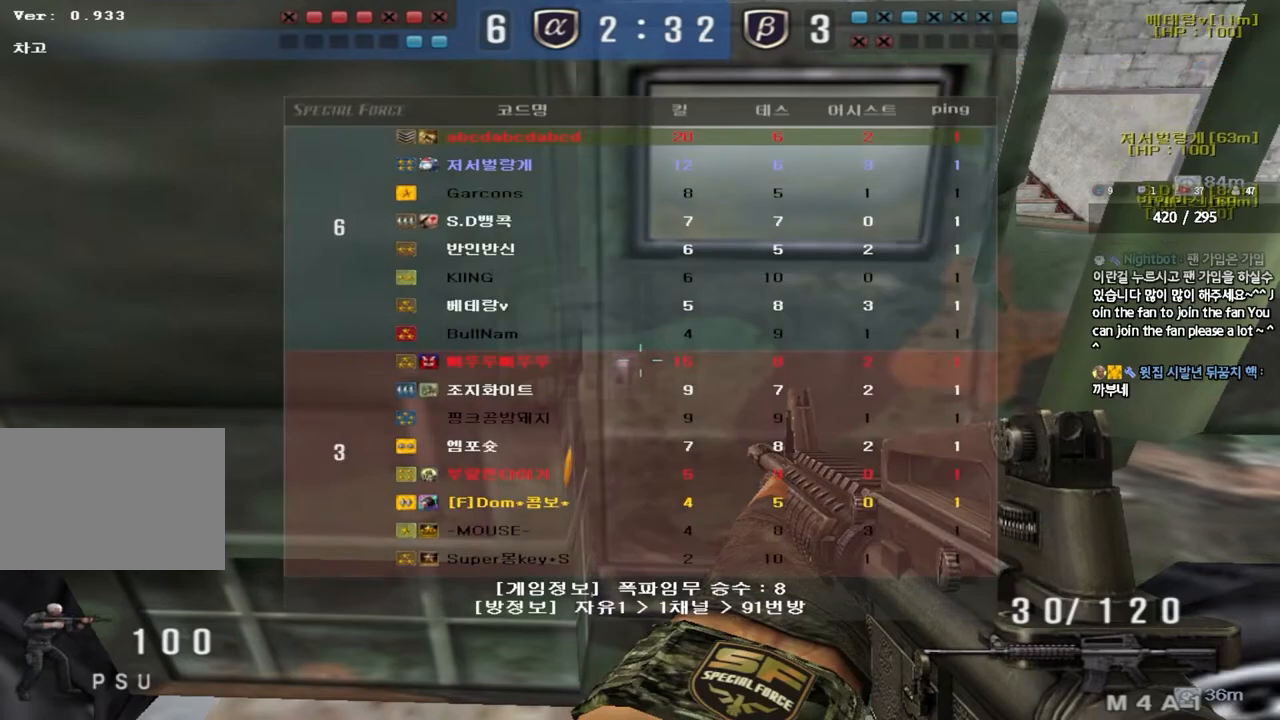
{"keys": ["shift", "tab"], "events": []}
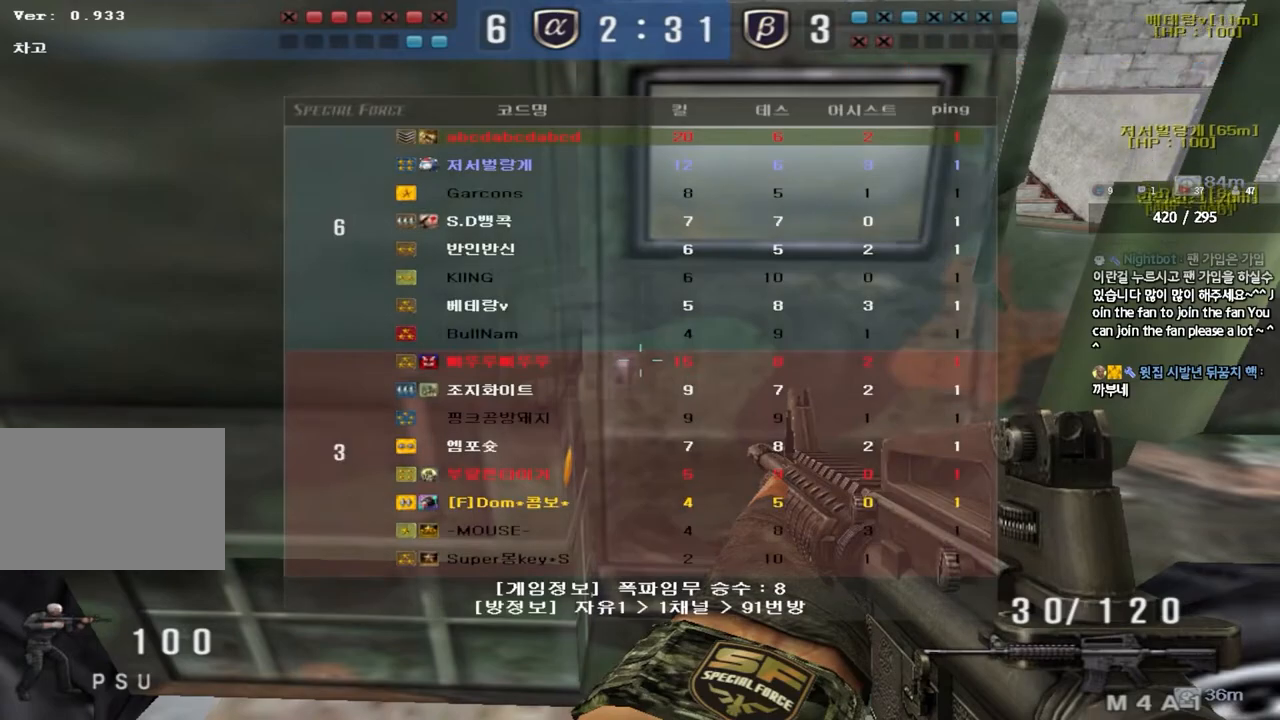
{"keys": ["shift"], "events": [[183, "tab", "up"]]}
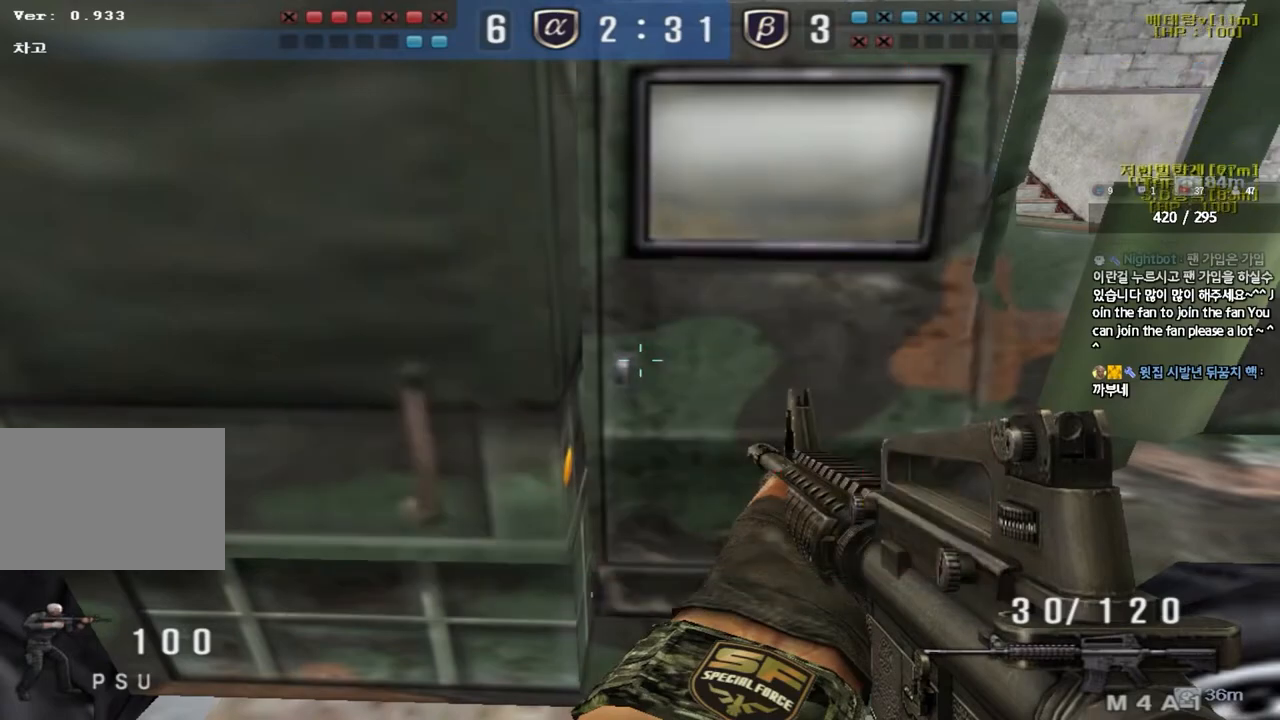
{"keys": ["shift"], "events": []}
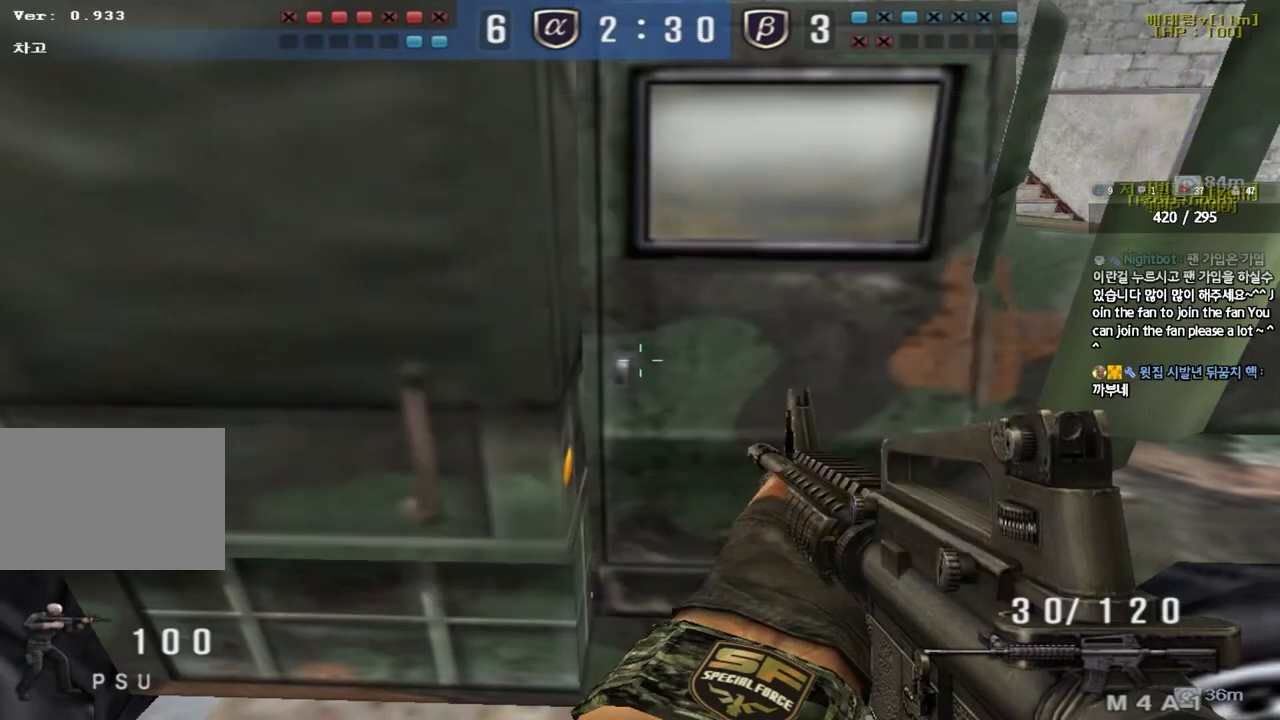
{"keys": ["shift"], "events": []}
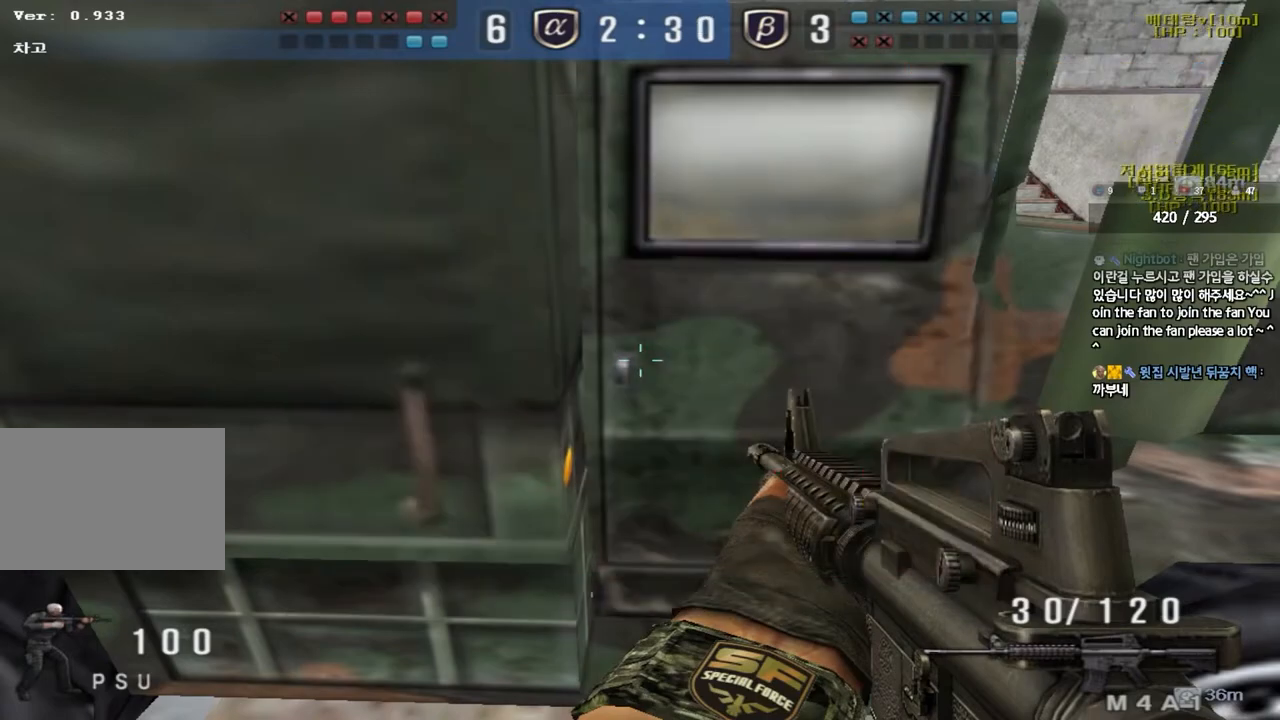
{"keys": ["shift"], "events": []}
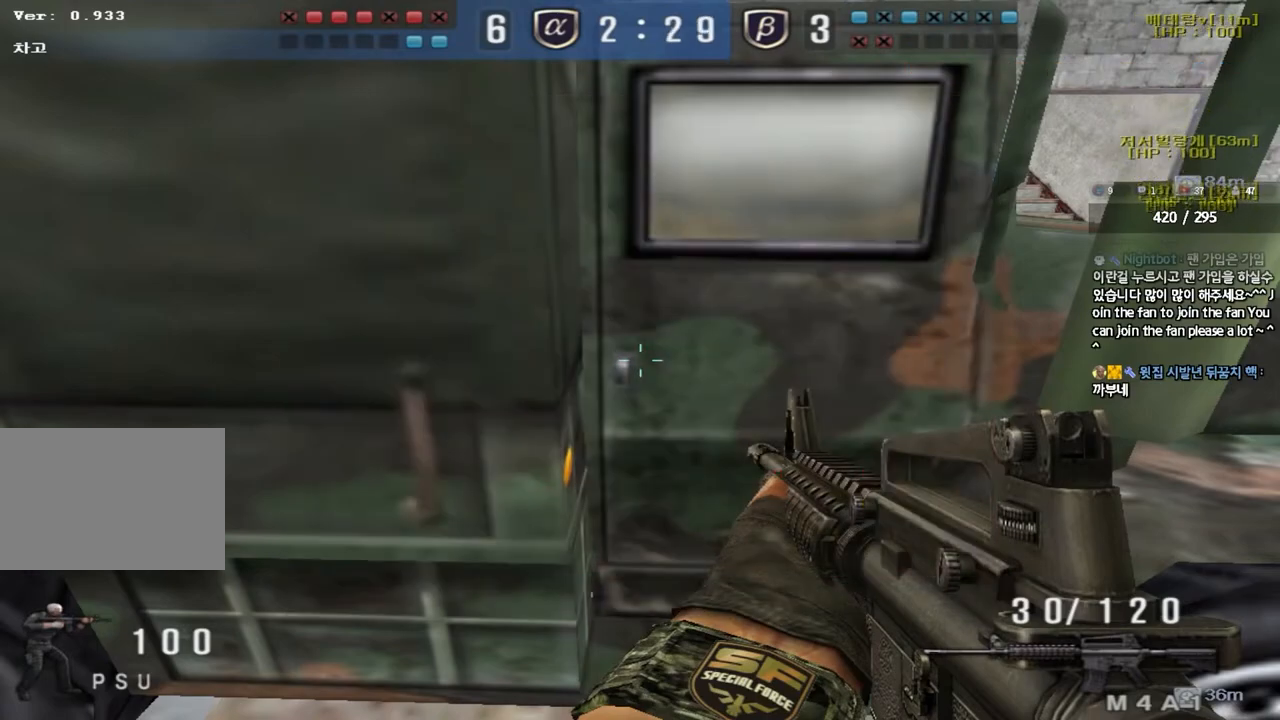
{"keys": ["shift"], "events": []}
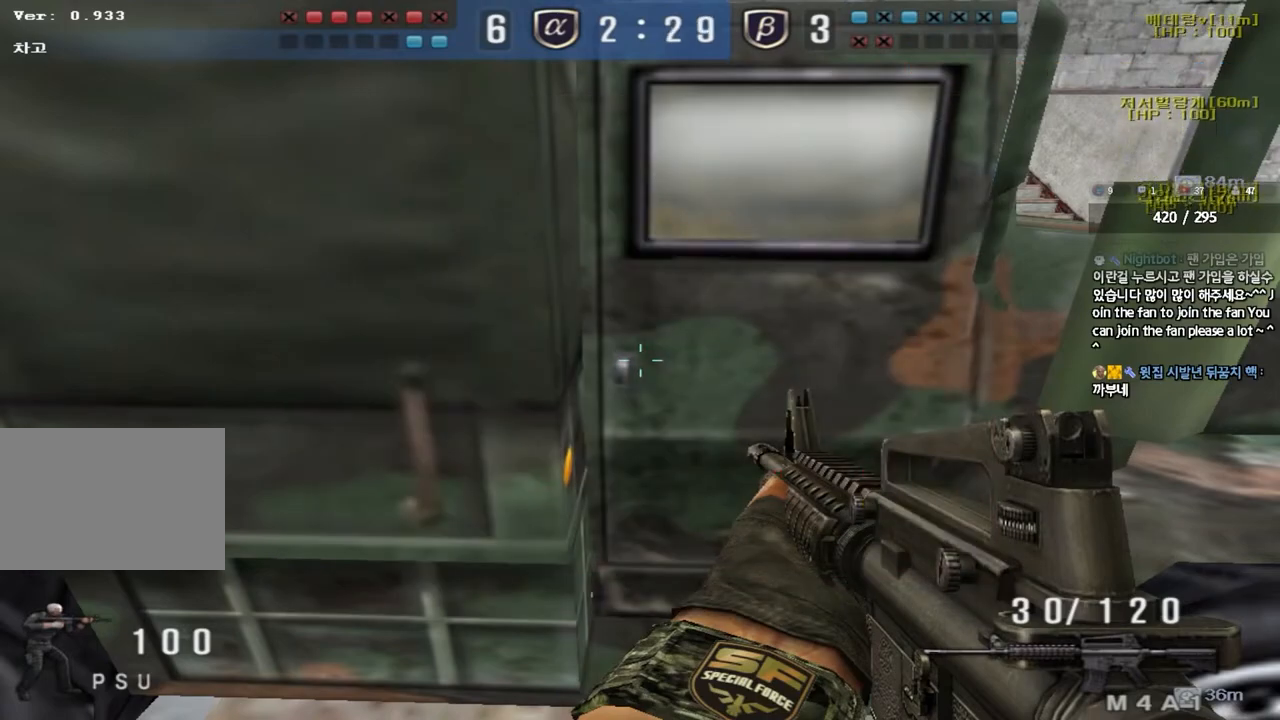
{"keys": ["d", "w"], "events": [[300, "shift", "up"], [333, "w", "down"], [350, "d", "down"], [383, "ctrl", "down"], [500, "ctrl", "up"]]}
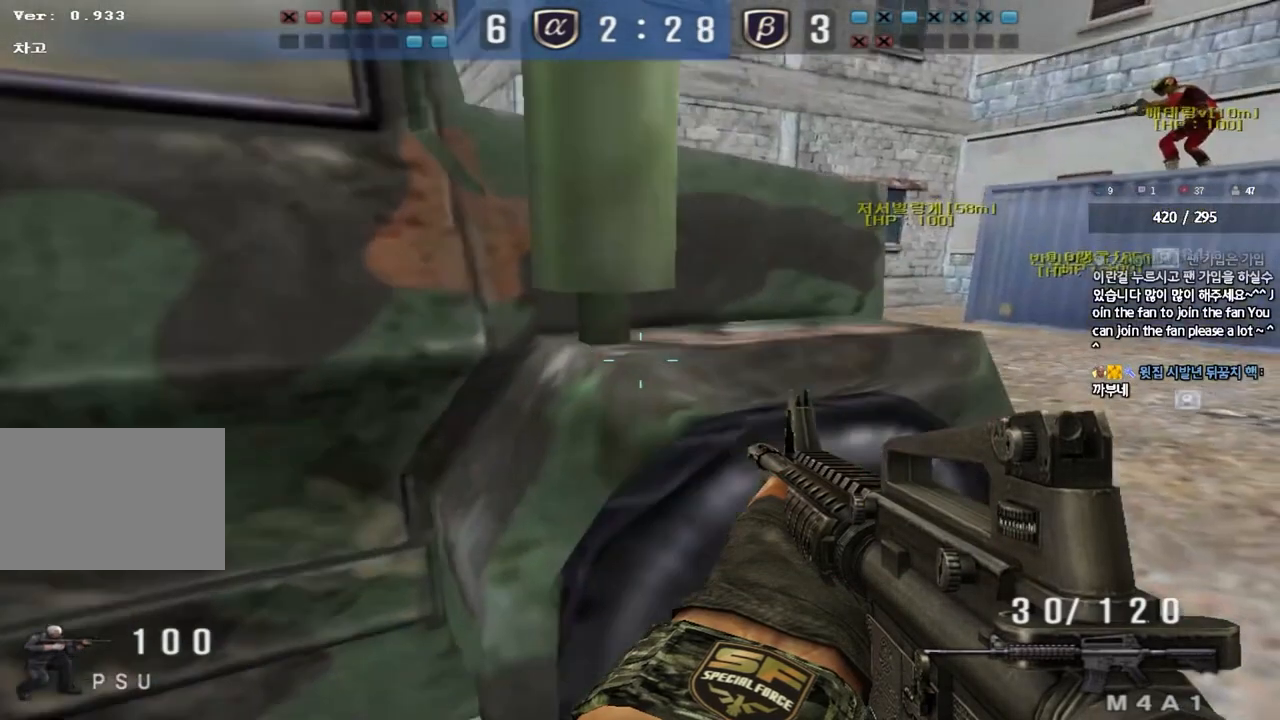
{"keys": ["ctrl"], "events": [[167, "ctrl", "down"], [167, "d", "up"], [183, "w", "up"], [250, "w", "down"], [267, "ctrl", "up"], [267, "d", "down"], [450, "ctrl", "down"], [467, "d", "up"], [467, "w", "up"]]}
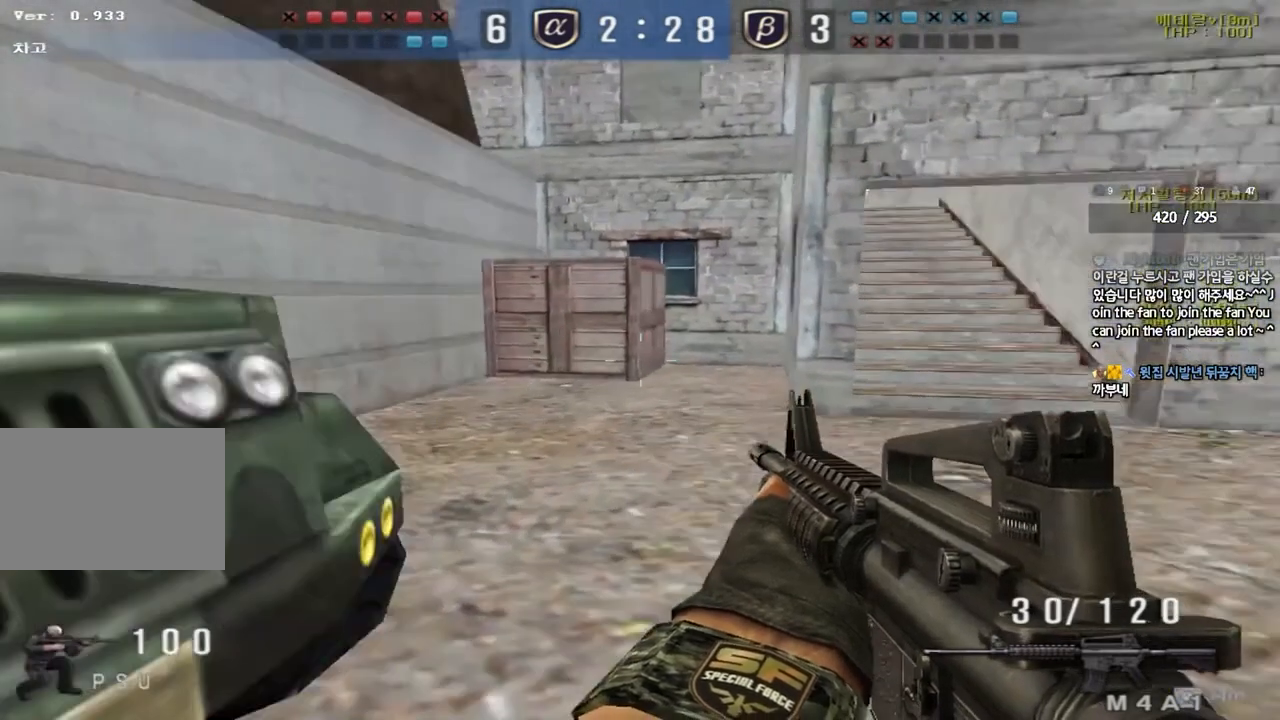
{"keys": ["d", "w"], "events": [[50, "a", "down"], [50, "ctrl", "up"], [67, "w", "down"], [317, "ctrl", "down"], [317, "w", "up"], [333, "a", "up"], [400, "d", "down"], [400, "w", "down"], [417, "ctrl", "up"]]}
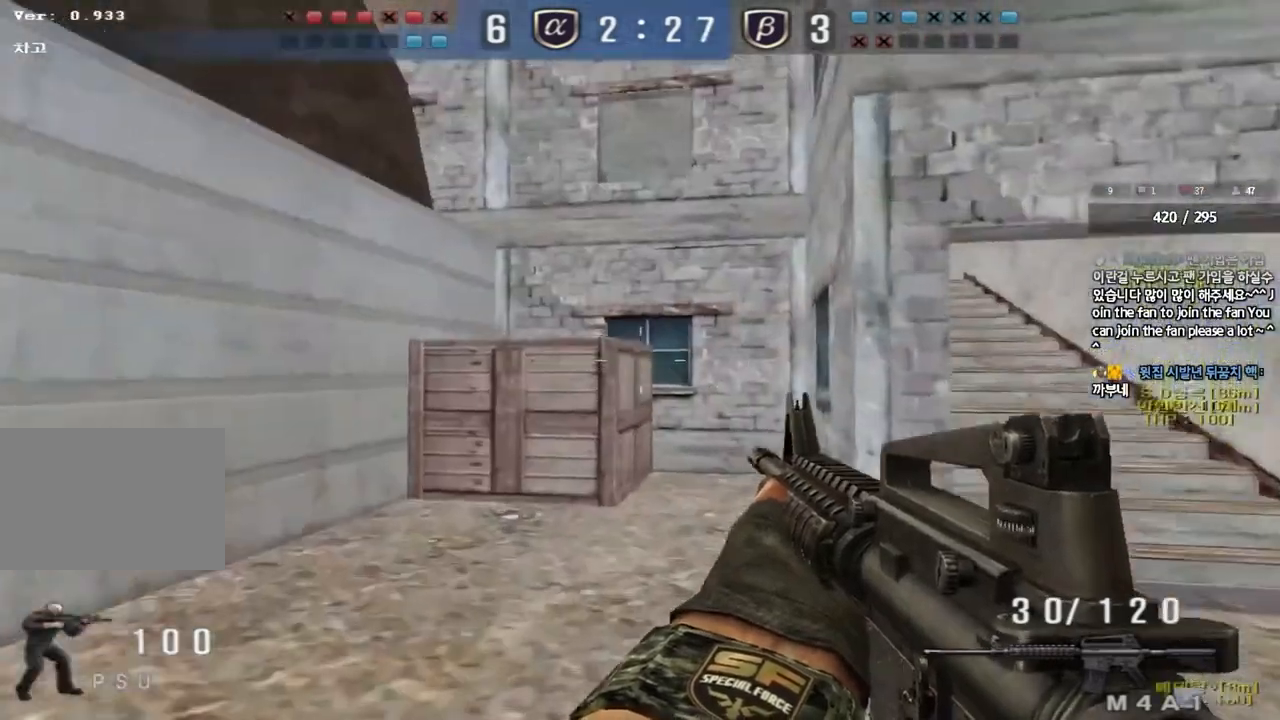
{"keys": ["ctrl"], "events": [[167, "ctrl", "down"], [167, "d", "up"], [183, "w", "up"], [267, "ctrl", "up"], [267, "d", "down"], [267, "w", "down"], [467, "ctrl", "down"], [467, "d", "up"], [467, "w", "up"]]}
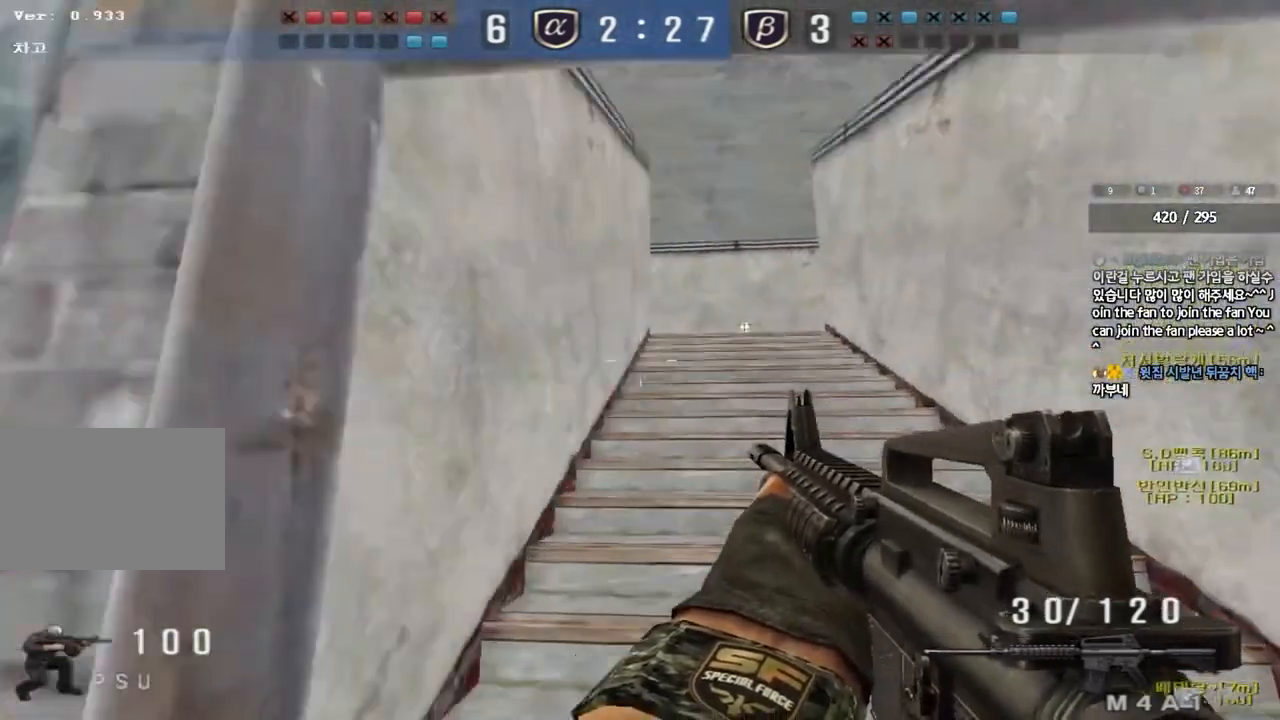
{"keys": ["ctrl"], "events": [[50, "ctrl", "up"], [50, "d", "down"], [50, "w", "down"], [200, "ctrl", "down"], [217, "d", "up"], [217, "w", "up"], [283, "a", "down"], [300, "ctrl", "up"], [300, "w", "down"], [433, "ctrl", "down"], [450, "w", "up"], [467, "a", "up"]]}
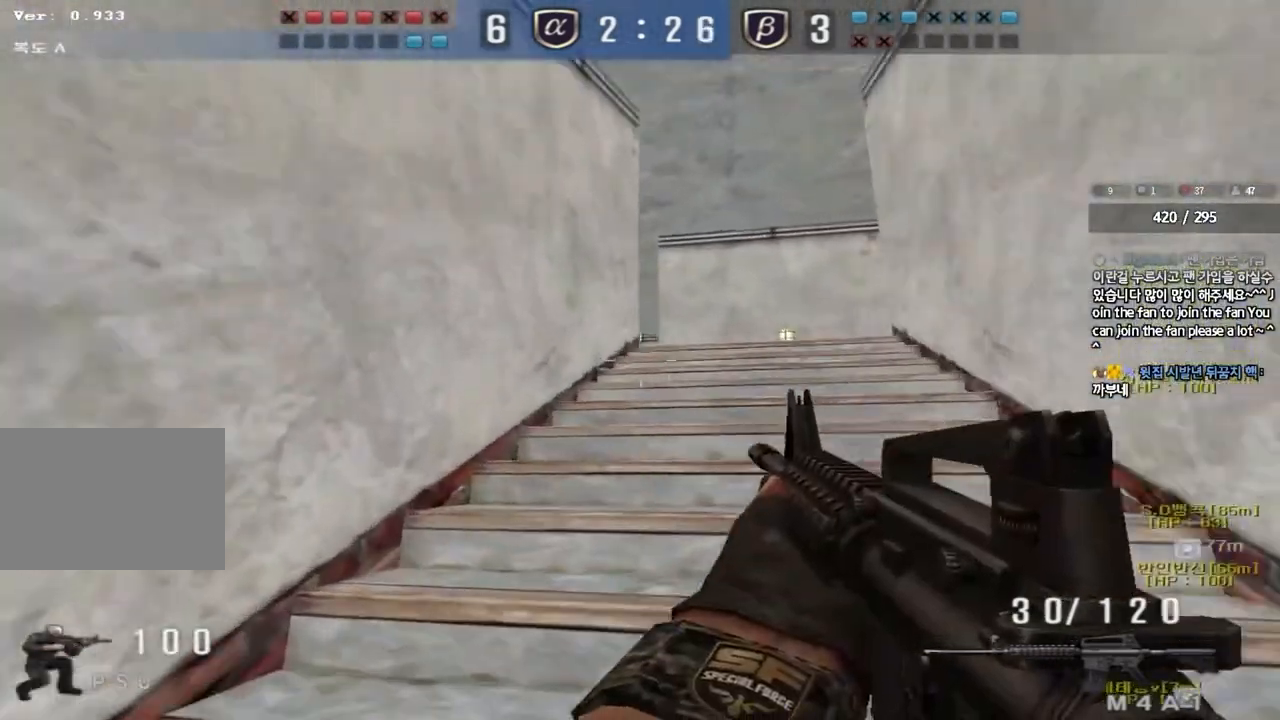
{"keys": ["ctrl"], "events": [[17, "ctrl", "up"], [17, "d", "down"], [17, "w", "down"], [200, "ctrl", "down"], [217, "d", "up"], [217, "w", "up"], [300, "a", "down"], [300, "ctrl", "up"], [300, "w", "down"], [433, "ctrl", "down"], [450, "w", "up"], [467, "a", "up"]]}
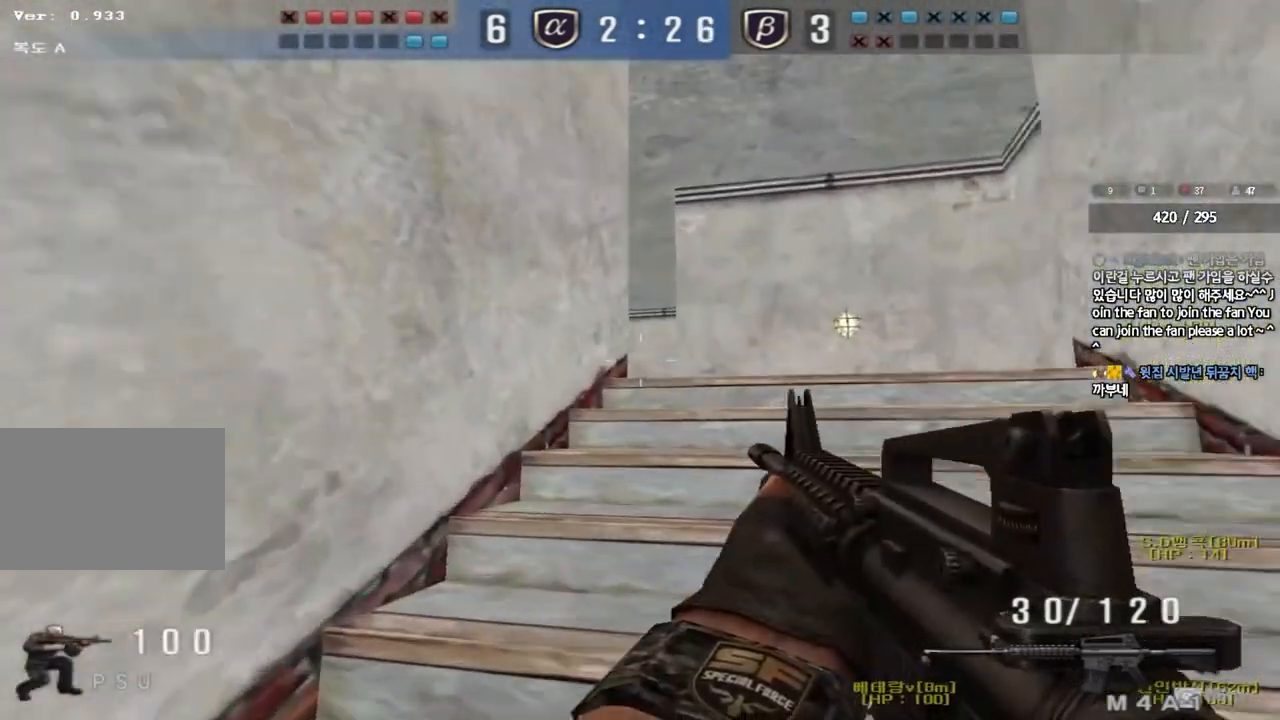
{"keys": ["d", "w"], "events": [[17, "d", "down"], [17, "w", "down"], [33, "ctrl", "up"], [233, "ctrl", "down"], [233, "d", "up"], [250, "w", "up"], [317, "d", "down"], [317, "w", "down"], [333, "ctrl", "up"]]}
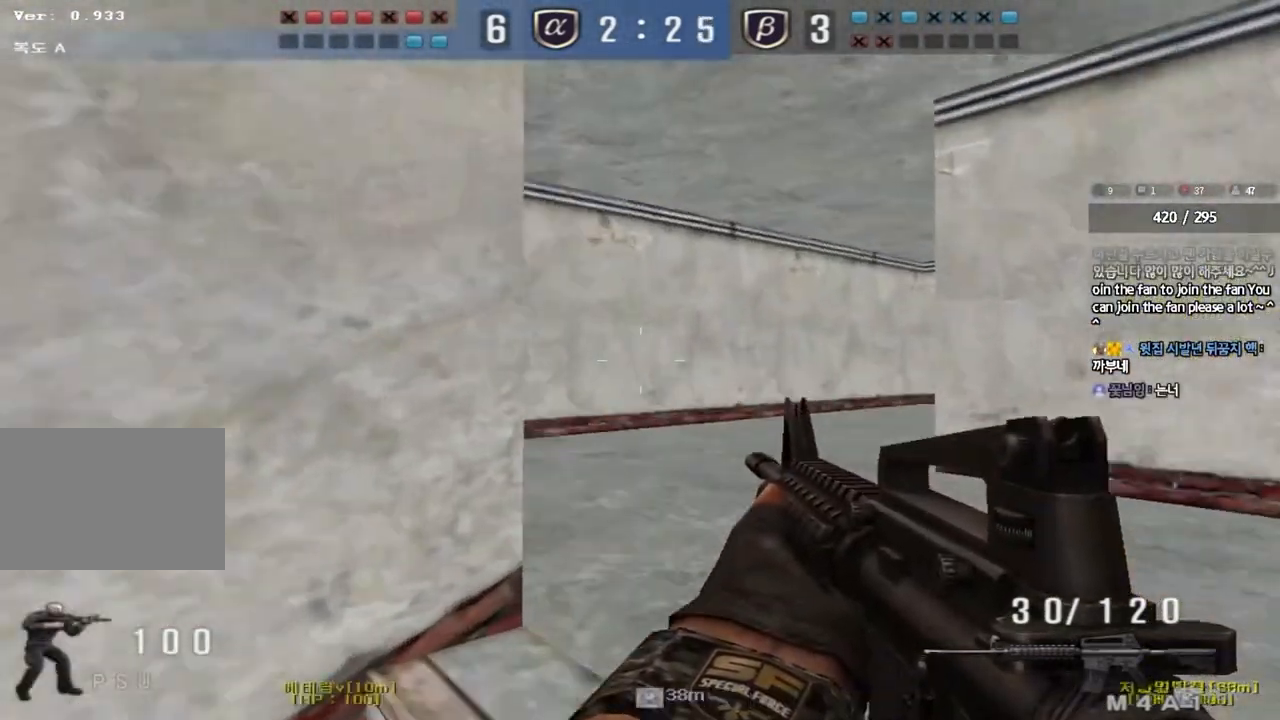
{"keys": ["d", "w"], "events": [[100, "ctrl", "down"], [100, "d", "up"], [117, "w", "up"], [183, "d", "down"], [183, "w", "down"], [200, "ctrl", "up"], [333, "ctrl", "down"], [350, "d", "up"], [367, "w", "up"], [433, "ctrl", "up"], [433, "w", "down"], [467, "d", "down"]]}
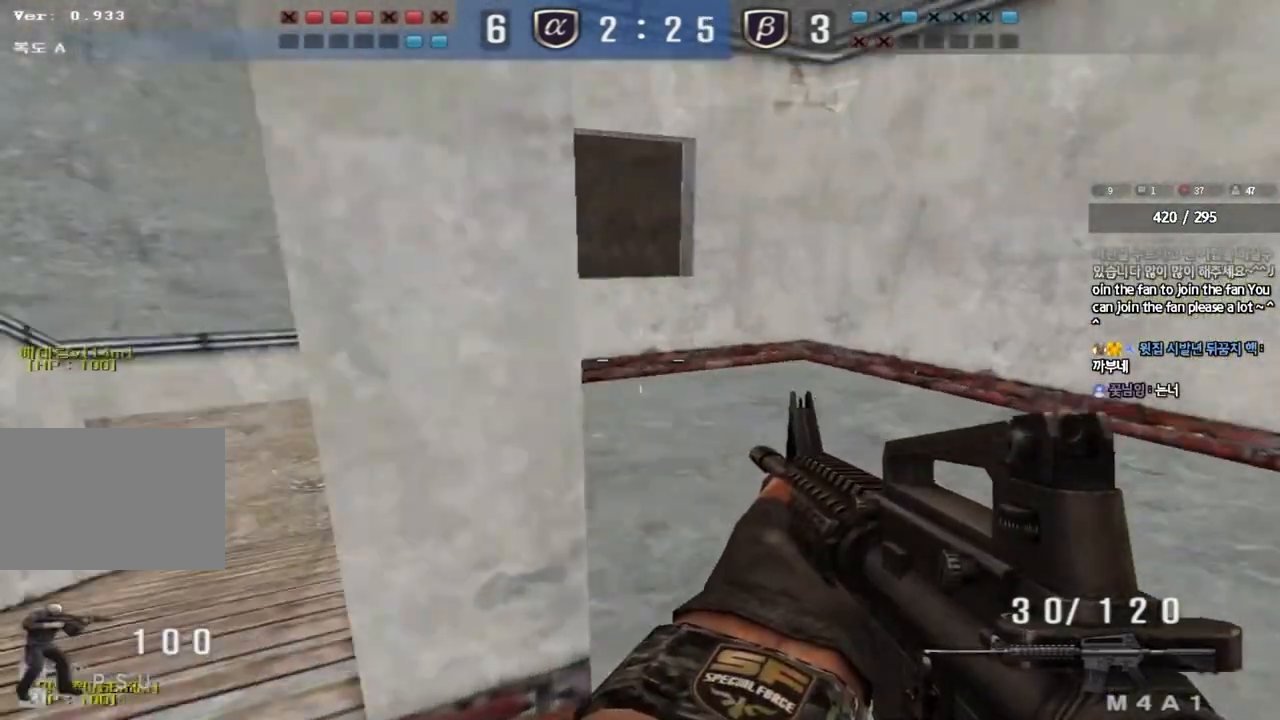
{"keys": ["a", "ctrl"], "events": [[117, "ctrl", "down"], [133, "d", "up"], [133, "w", "up"], [217, "a", "down"], [233, "ctrl", "up"], [233, "w", "down"], [467, "ctrl", "down"], [500, "w", "up"]]}
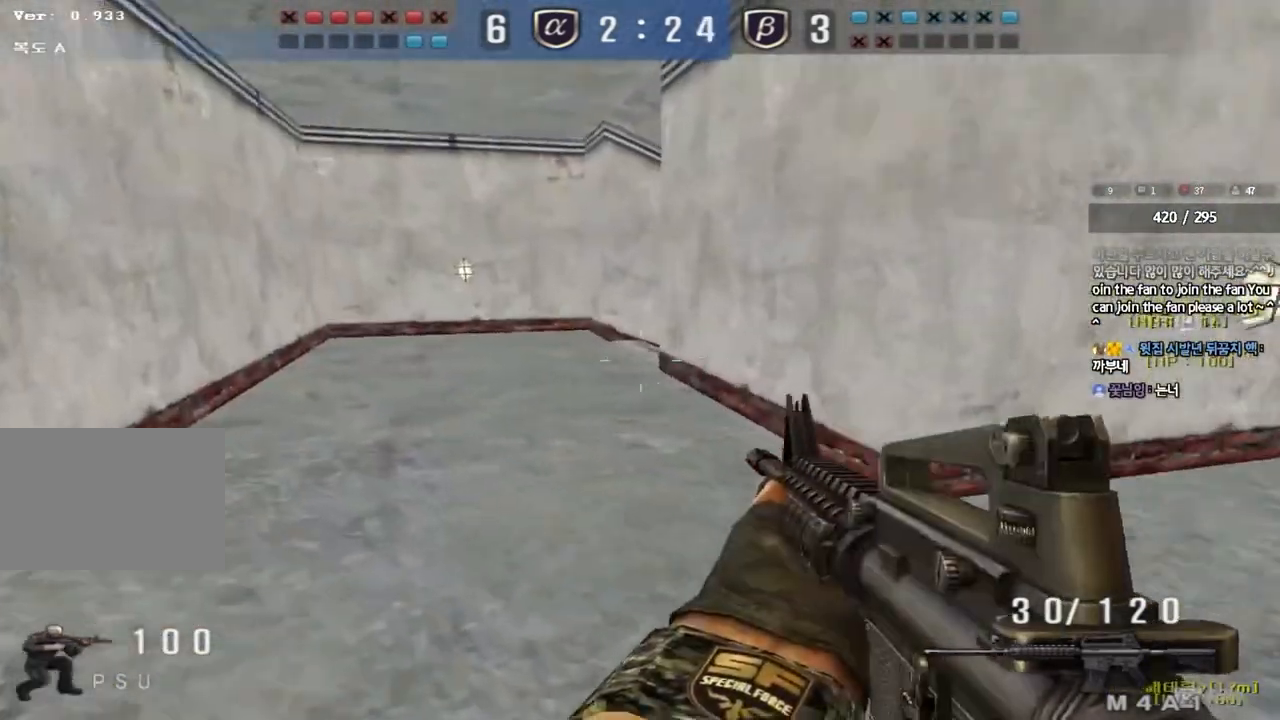
{"keys": ["a", "w"], "events": [[17, "a", "up"], [83, "ctrl", "up"], [100, "a", "down"], [100, "w", "down"], [350, "ctrl", "down"], [367, "w", "up"], [383, "a", "up"], [450, "ctrl", "up"], [467, "a", "down"], [467, "w", "down"]]}
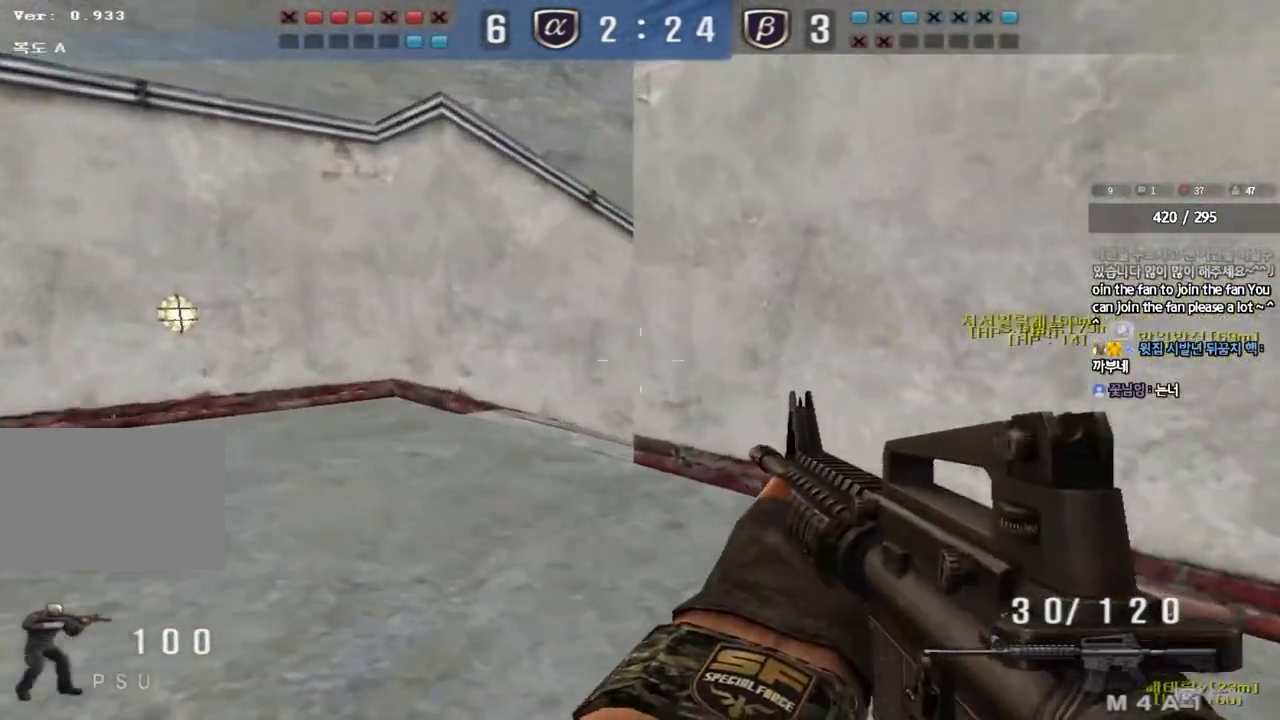
{"keys": ["ctrl"], "events": [[167, "ctrl", "down"], [183, "w", "up"], [200, "a", "up"], [283, "a", "down"], [283, "ctrl", "up"], [283, "w", "down"], [467, "ctrl", "down"], [467, "w", "up"], [500, "a", "up"]]}
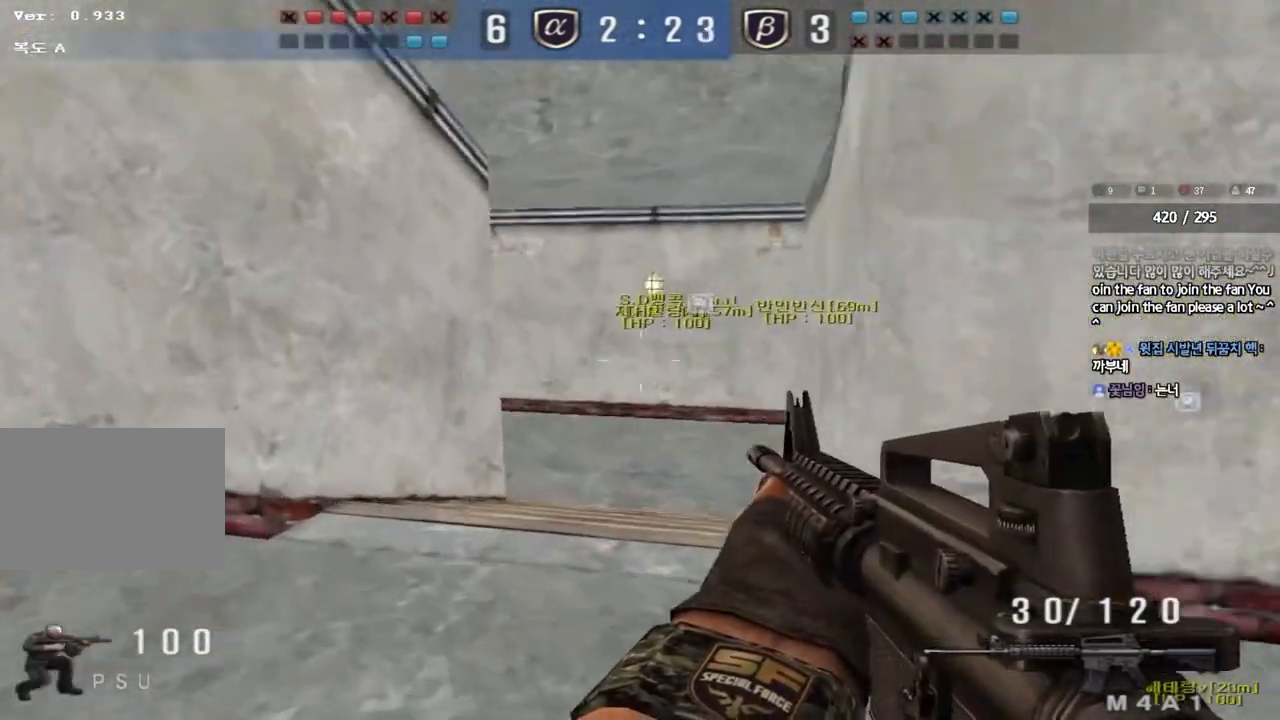
{"keys": ["d", "w"], "events": [[50, "ctrl", "up"], [67, "w", "down"], [83, "d", "down"], [300, "ctrl", "down"], [317, "d", "up"], [333, "w", "up"], [417, "ctrl", "up"], [417, "d", "down"], [417, "w", "down"]]}